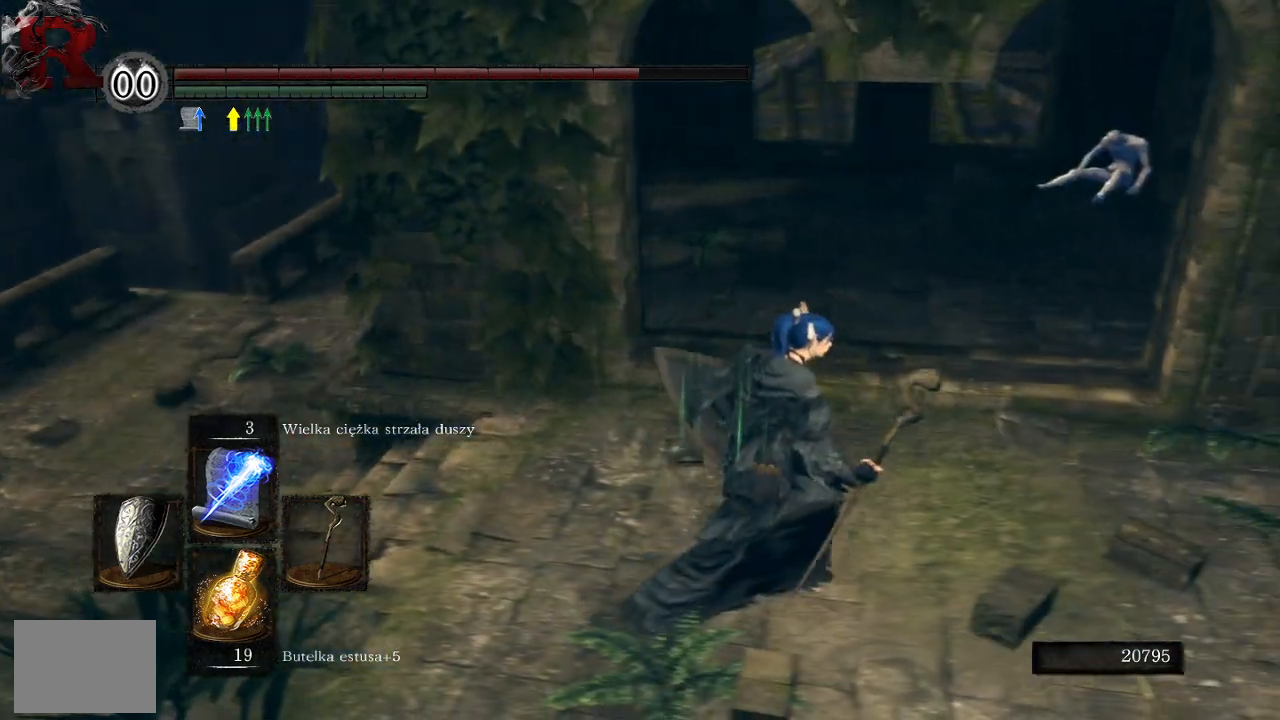
Gameplay with a controller (Xbox layout); each line is a JSON object with the inputs held at the frame after it. "events" lists button and stick changes between this image and that frame as [ms after this image, input, new state], when the widget could be followed in between.
{"buttons": [], "left_stick": "right", "right_stick": "left", "events": [[400, "right_stick", "left"], [467, "left_stick", "right"]]}
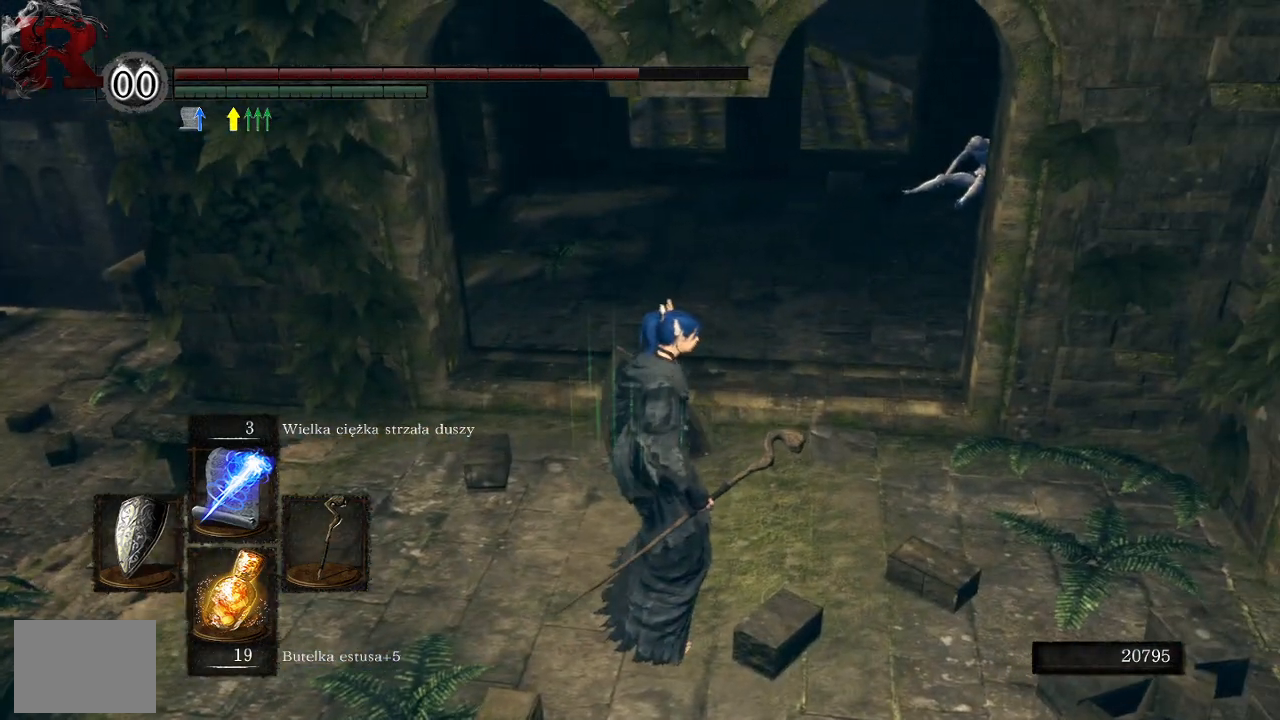
{"buttons": [], "left_stick": "up", "right_stick": "left", "events": [[467, "left_stick", "up"]]}
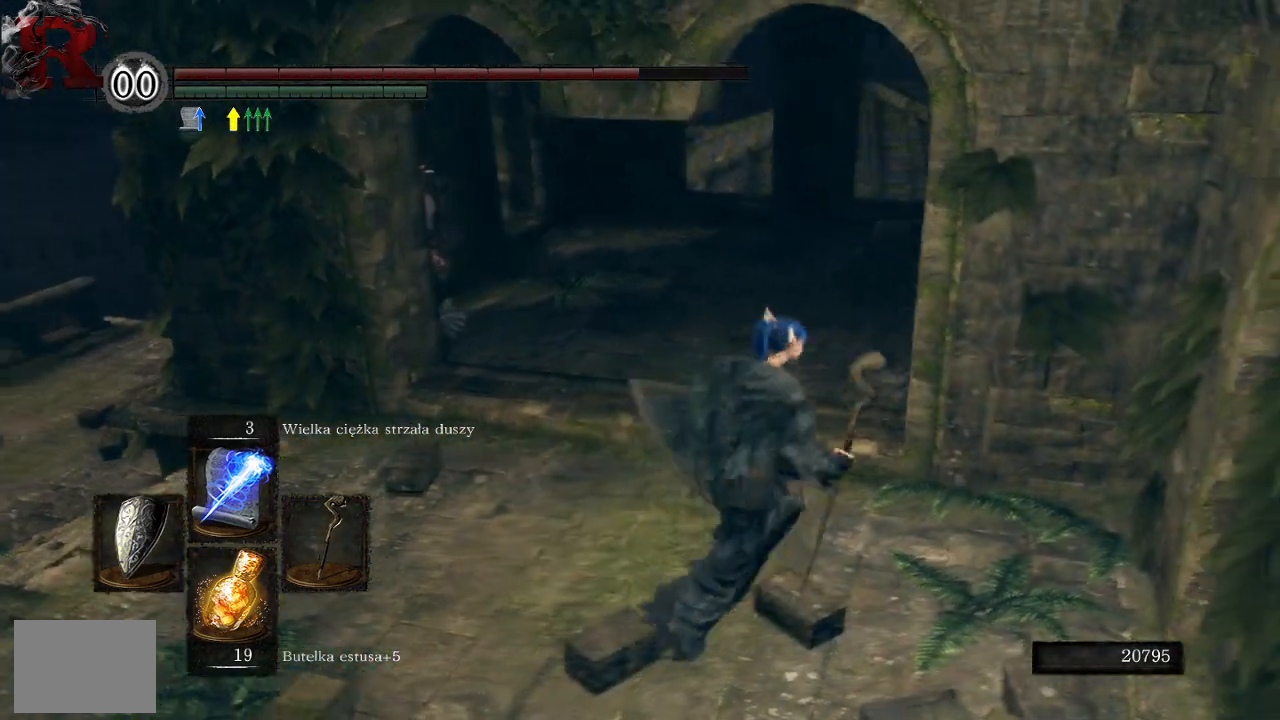
{"buttons": ["R3"], "left_stick": "center", "right_stick": "center", "events": [[217, "left_stick", "center"], [250, "right_stick", "center"], [433, "R3", "down"]]}
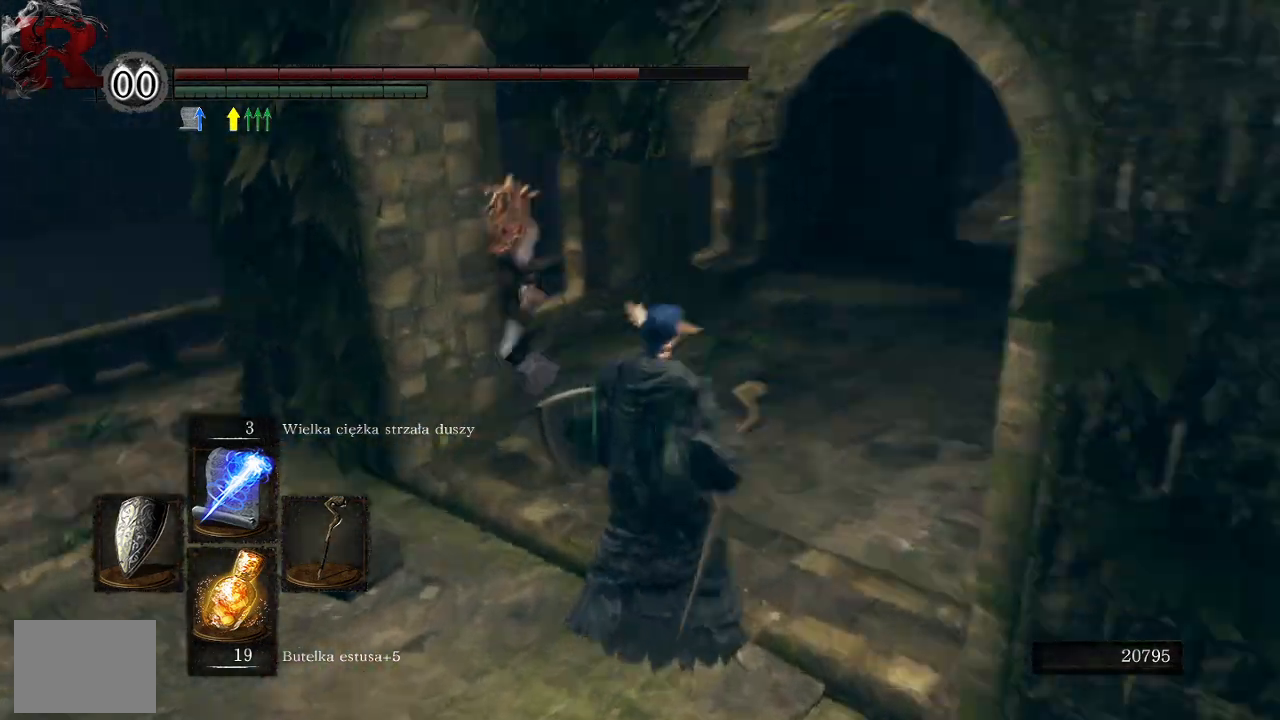
{"buttons": [], "left_stick": "down-left", "right_stick": "center", "events": [[83, "R3", "up"], [317, "left_stick", "down"], [500, "left_stick", "down-left"]]}
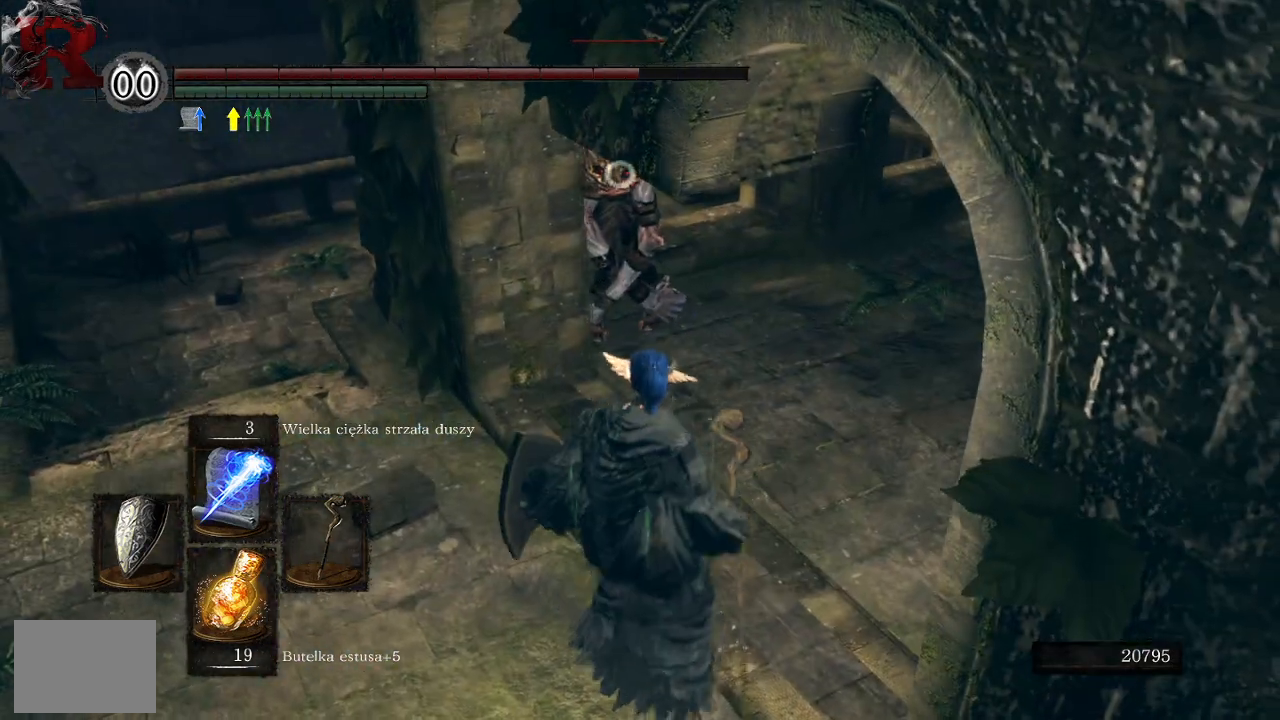
{"buttons": [], "left_stick": "down-left", "right_stick": "center", "events": [[133, "R1", "down"], [267, "R1", "up"], [267, "left_stick", "down"], [467, "left_stick", "down-left"]]}
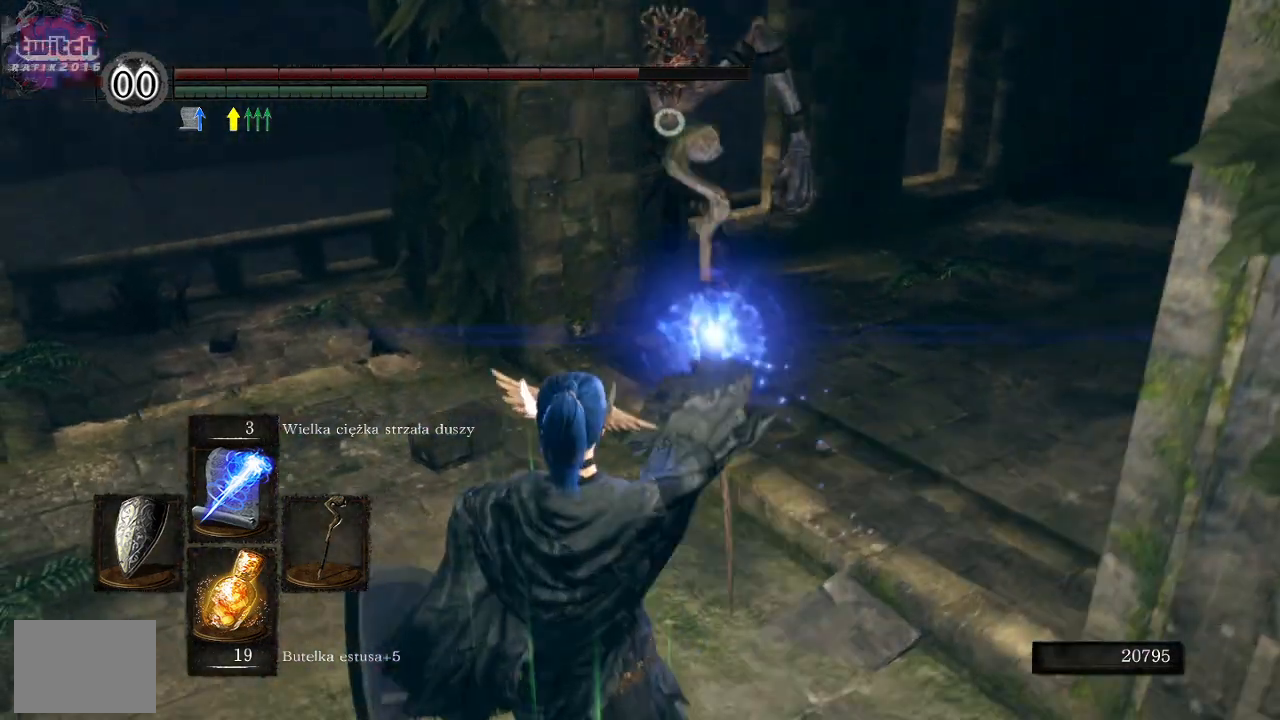
{"buttons": [], "left_stick": "down-left", "right_stick": "center", "events": []}
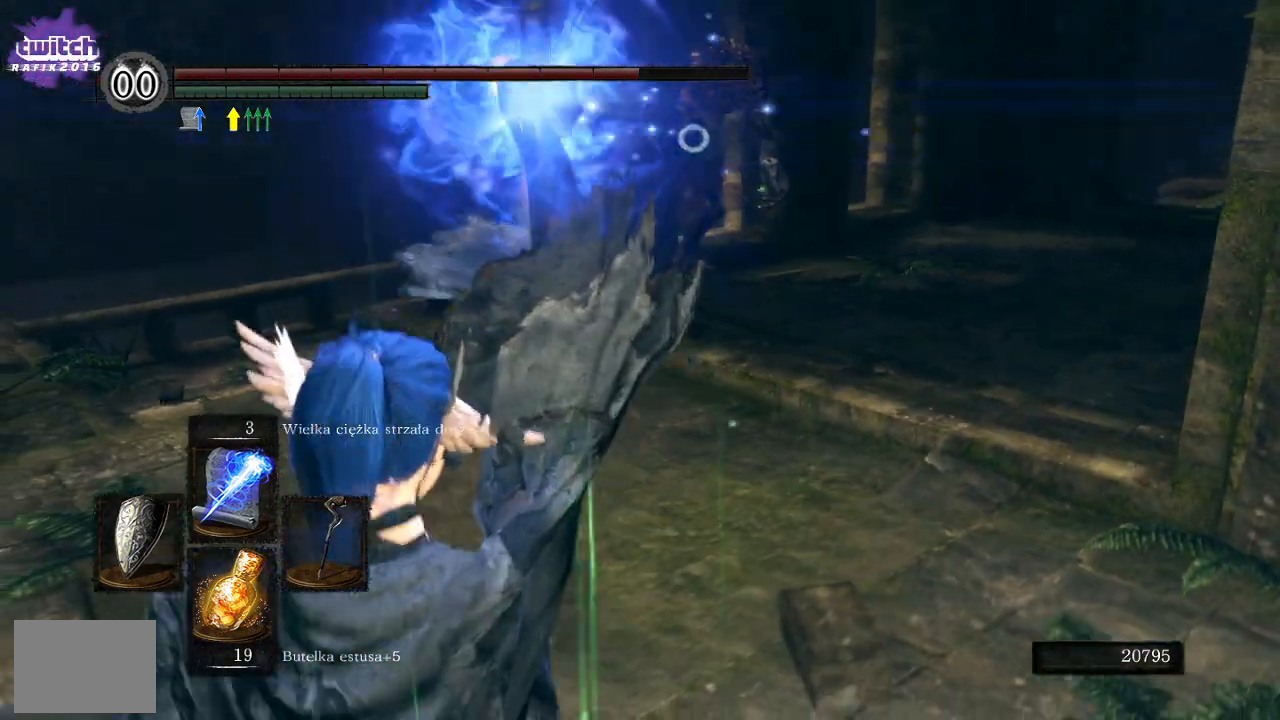
{"buttons": [], "left_stick": "up", "right_stick": "center", "events": [[67, "left_stick", "left"], [350, "left_stick", "up-left"], [450, "left_stick", "up"]]}
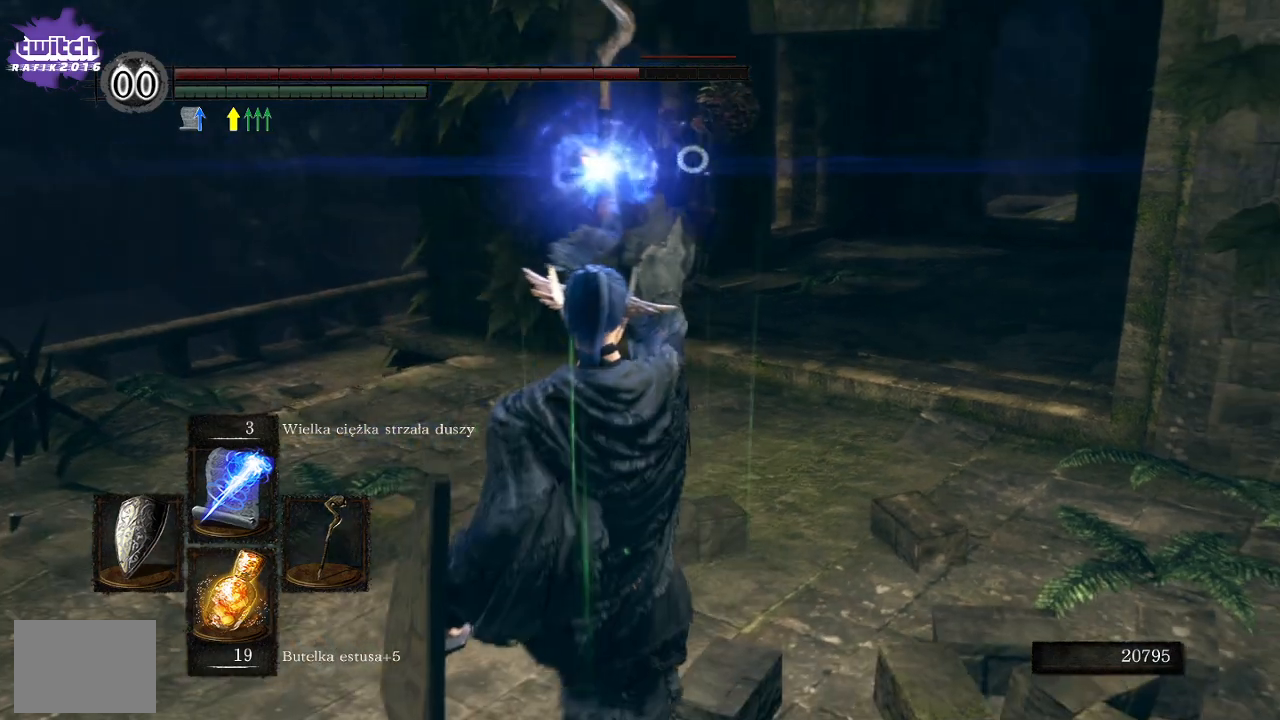
{"buttons": [], "left_stick": "up-right", "right_stick": "center", "events": [[33, "left_stick", "up-right"]]}
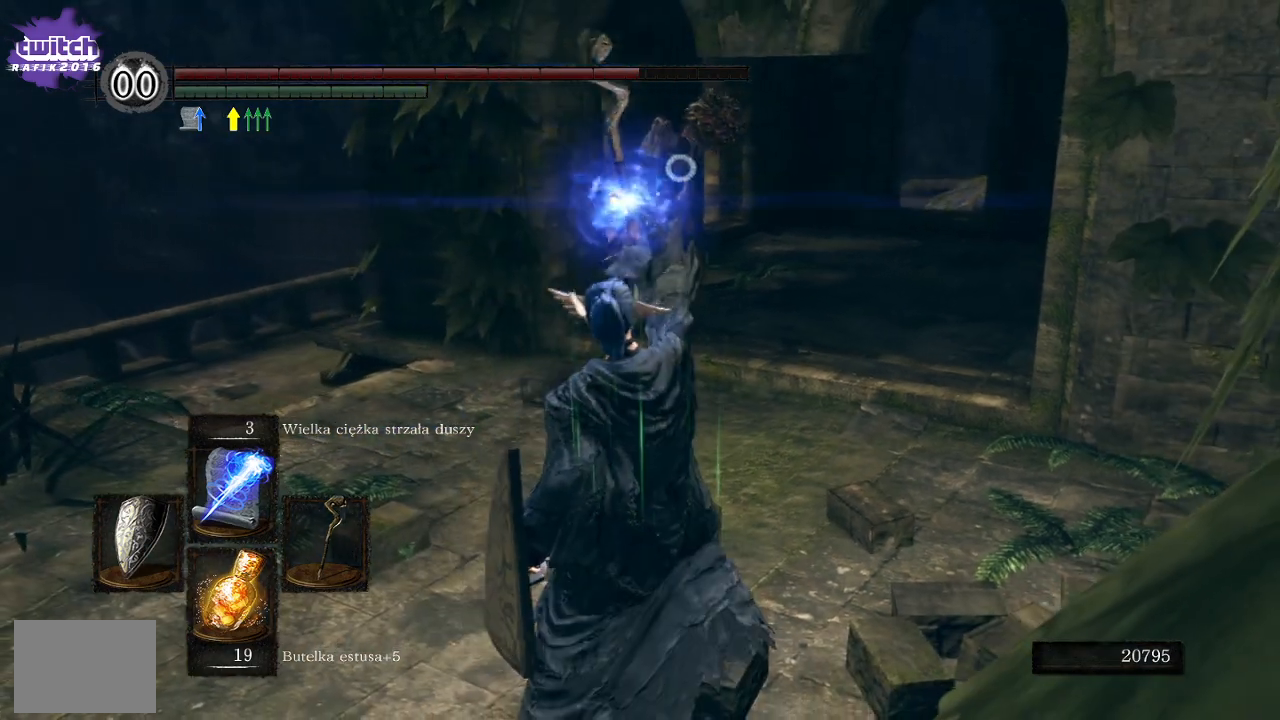
{"buttons": [], "left_stick": "up", "right_stick": "center", "events": [[133, "left_stick", "up"]]}
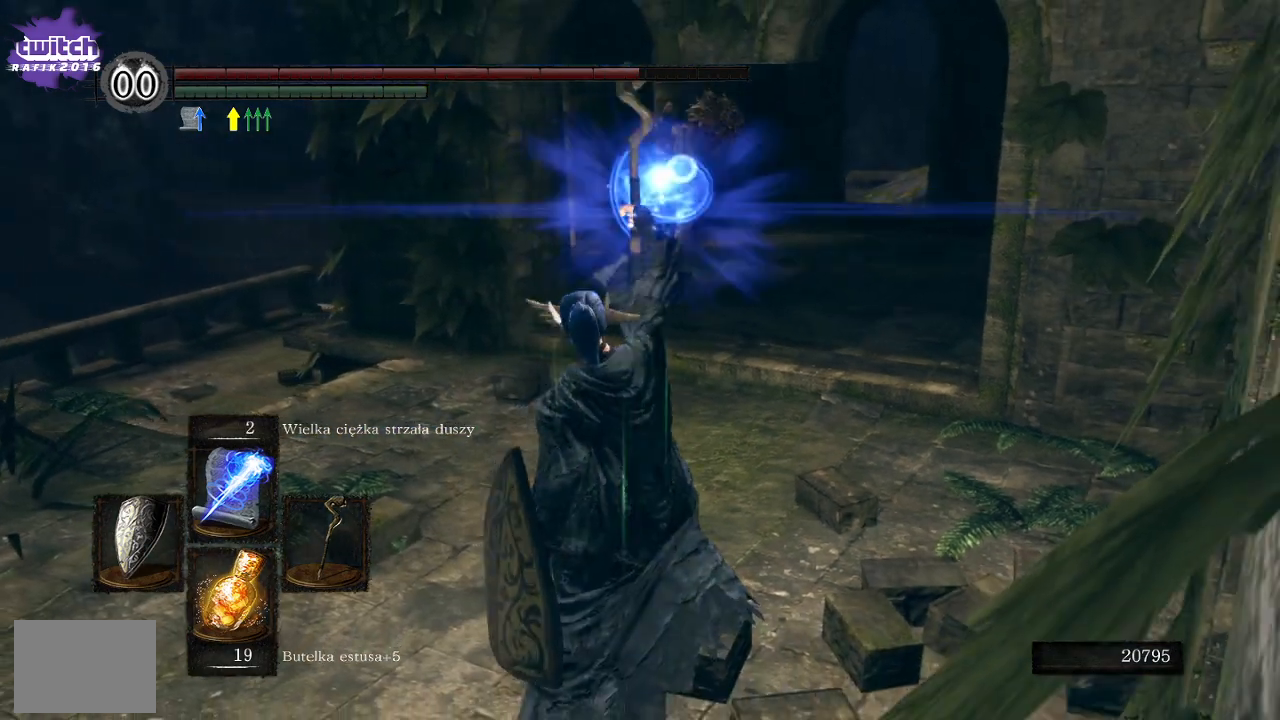
{"buttons": [], "left_stick": "center", "right_stick": "center", "events": [[133, "left_stick", "center"]]}
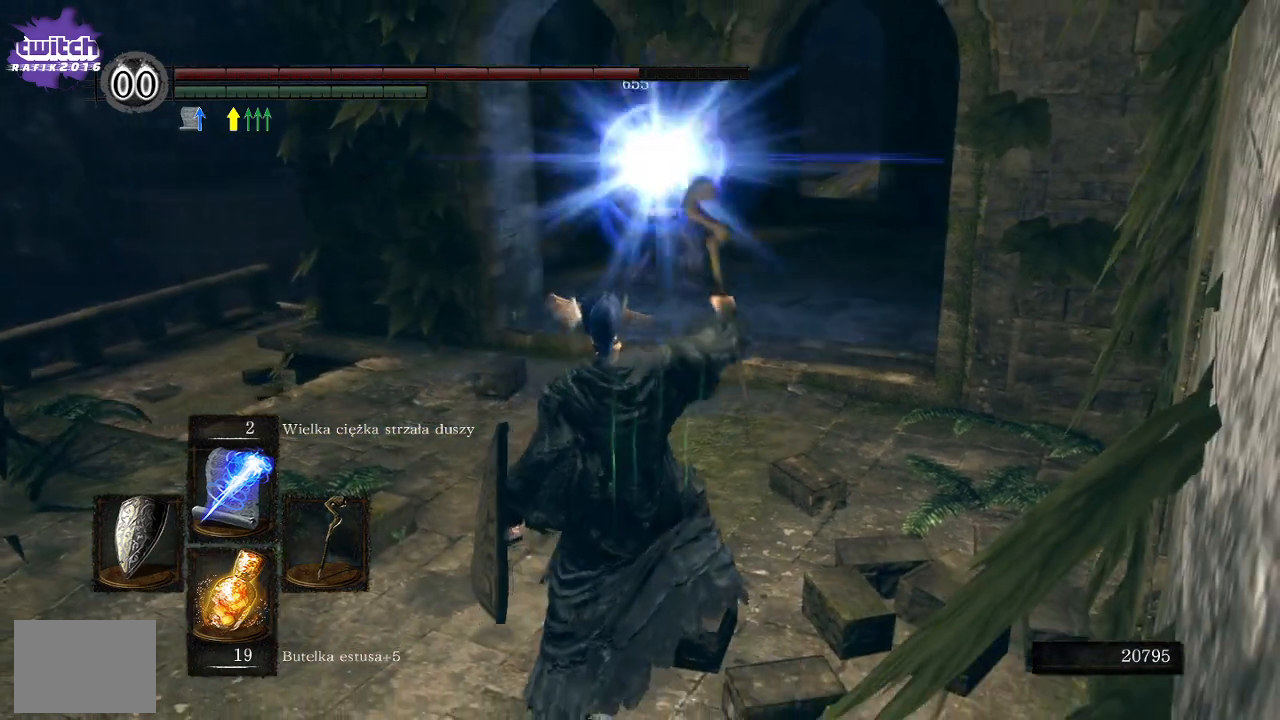
{"buttons": [], "left_stick": "up-left", "right_stick": "left", "events": [[450, "left_stick", "up-left"], [500, "right_stick", "left"]]}
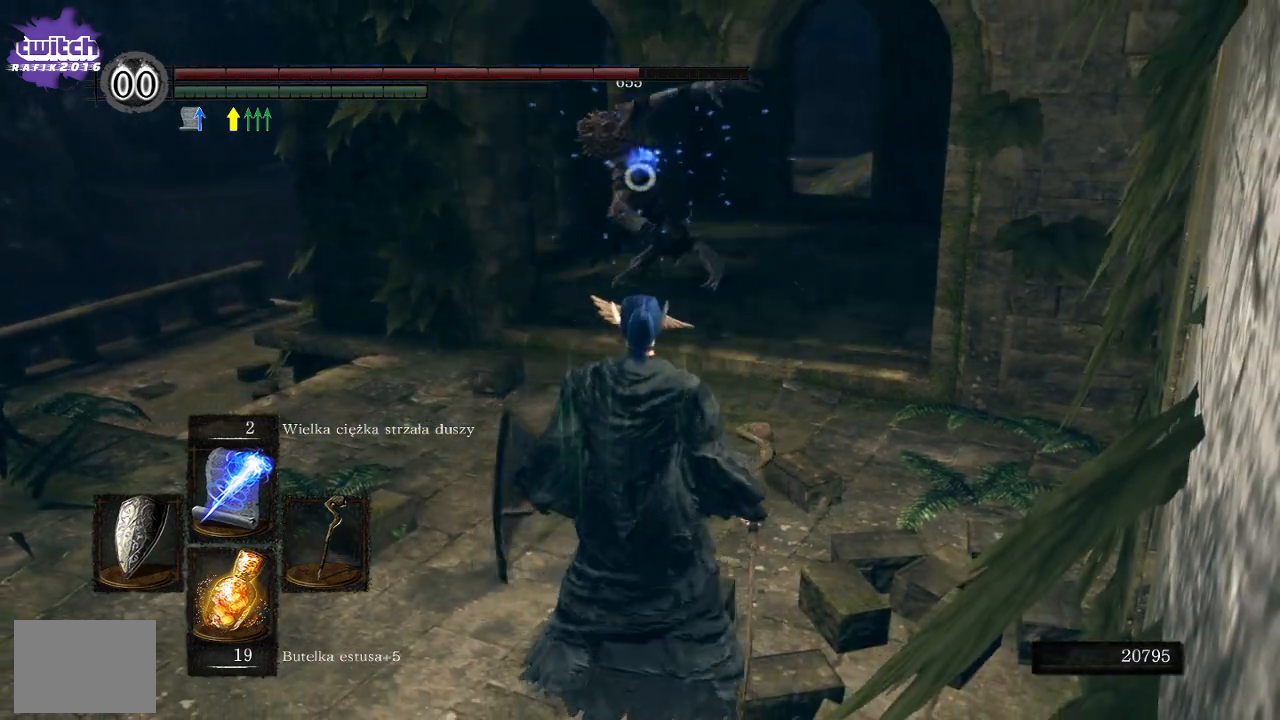
{"buttons": [], "left_stick": "up-left", "right_stick": "center", "events": [[233, "right_stick", "center"]]}
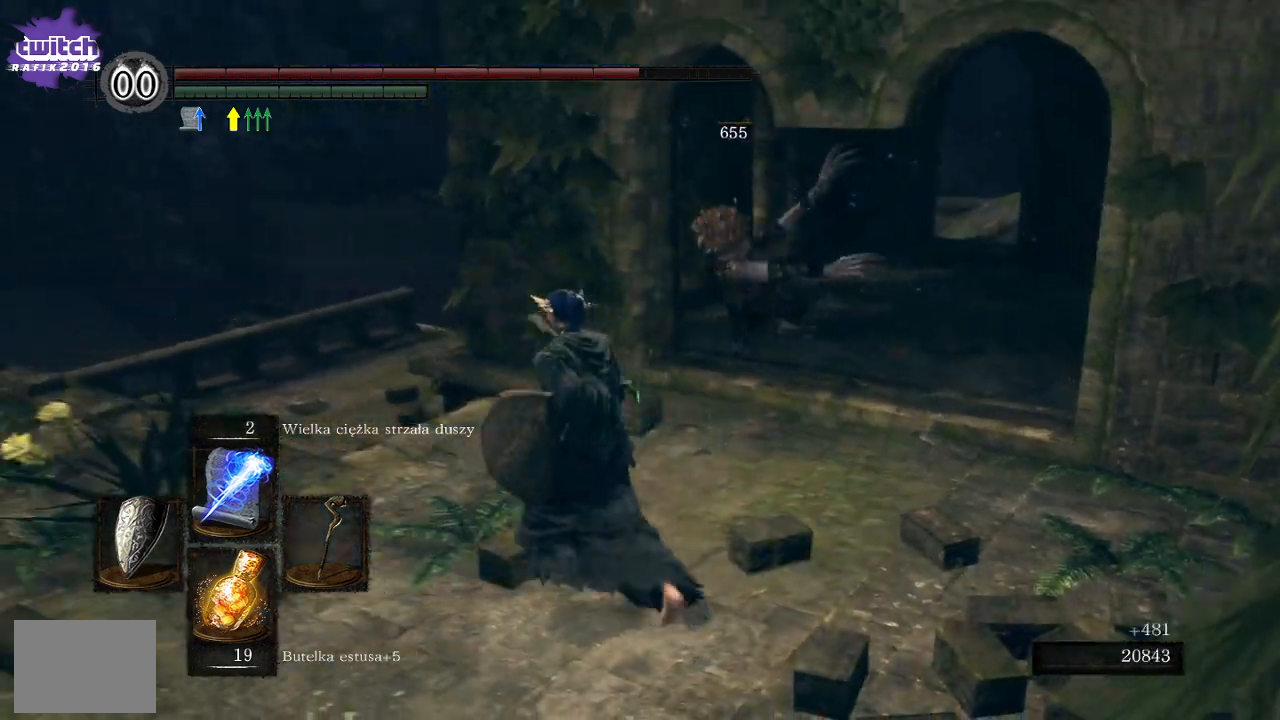
{"buttons": [], "left_stick": "center", "right_stick": "center", "events": [[83, "right_stick", "right"], [283, "left_stick", "center"], [333, "right_stick", "center"]]}
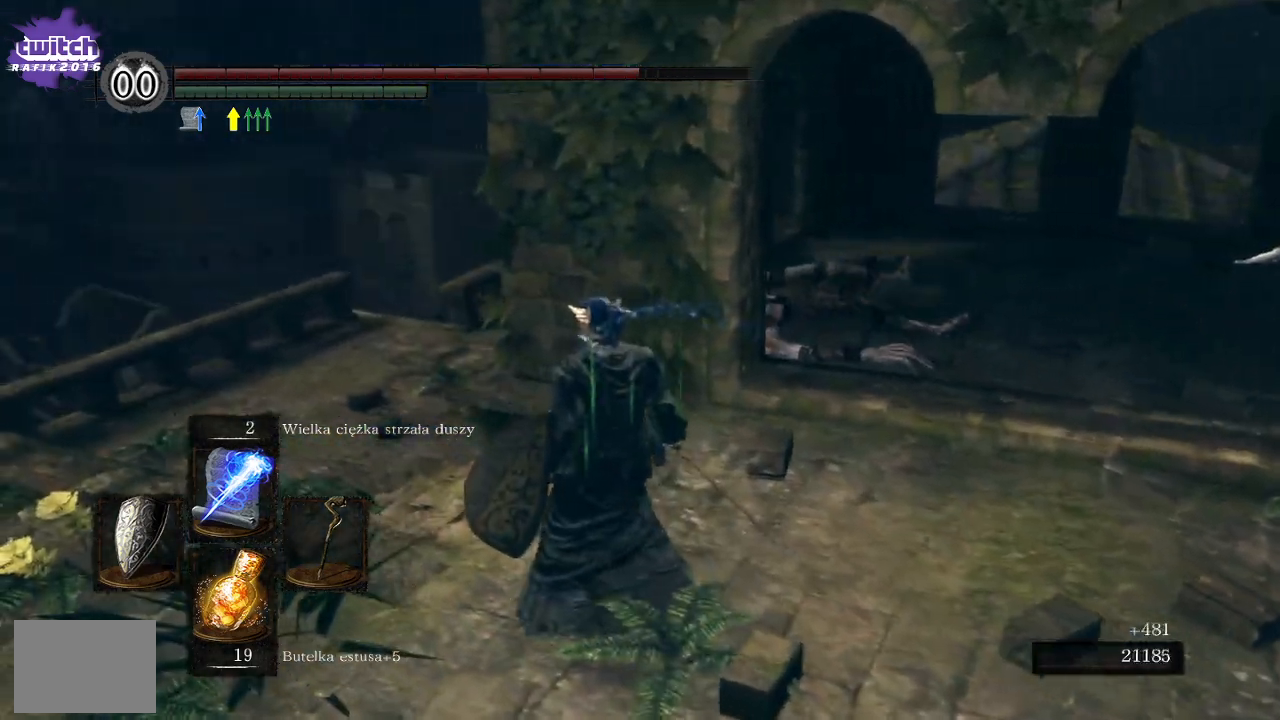
{"buttons": [], "left_stick": "center", "right_stick": "left", "events": [[100, "right_stick", "left"]]}
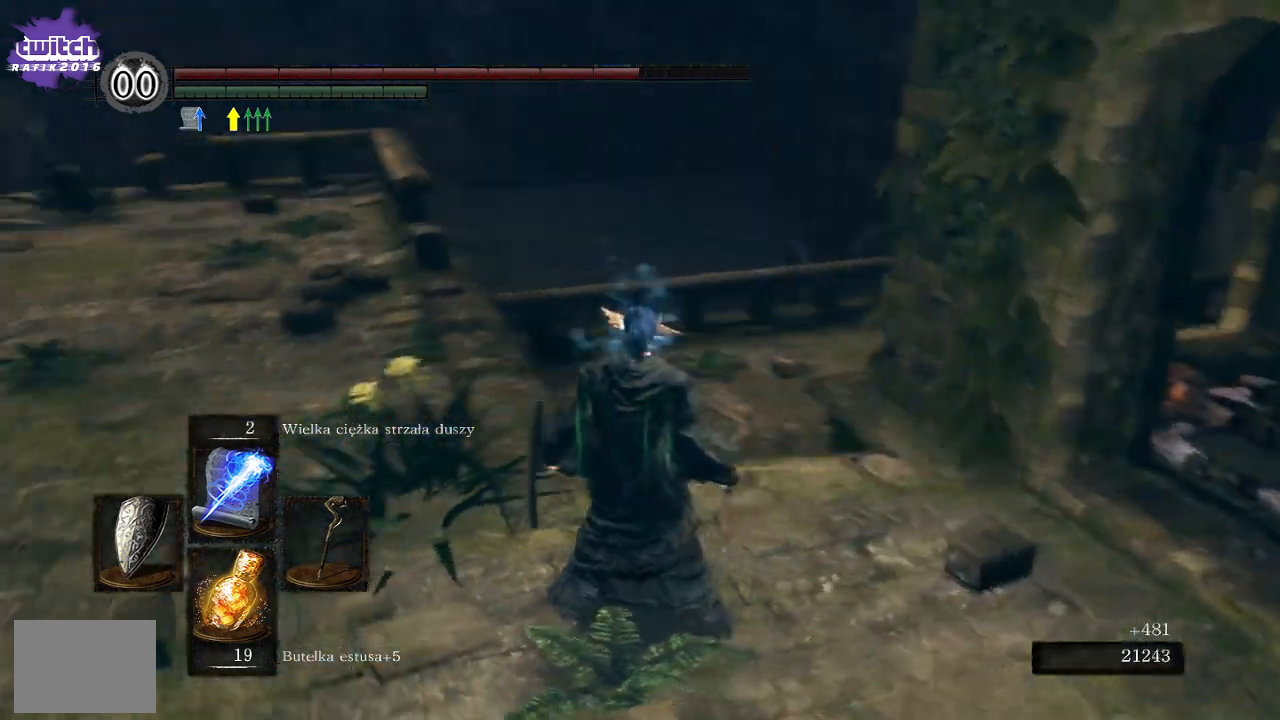
{"buttons": [], "left_stick": "up", "right_stick": "left", "events": [[183, "left_stick", "up"]]}
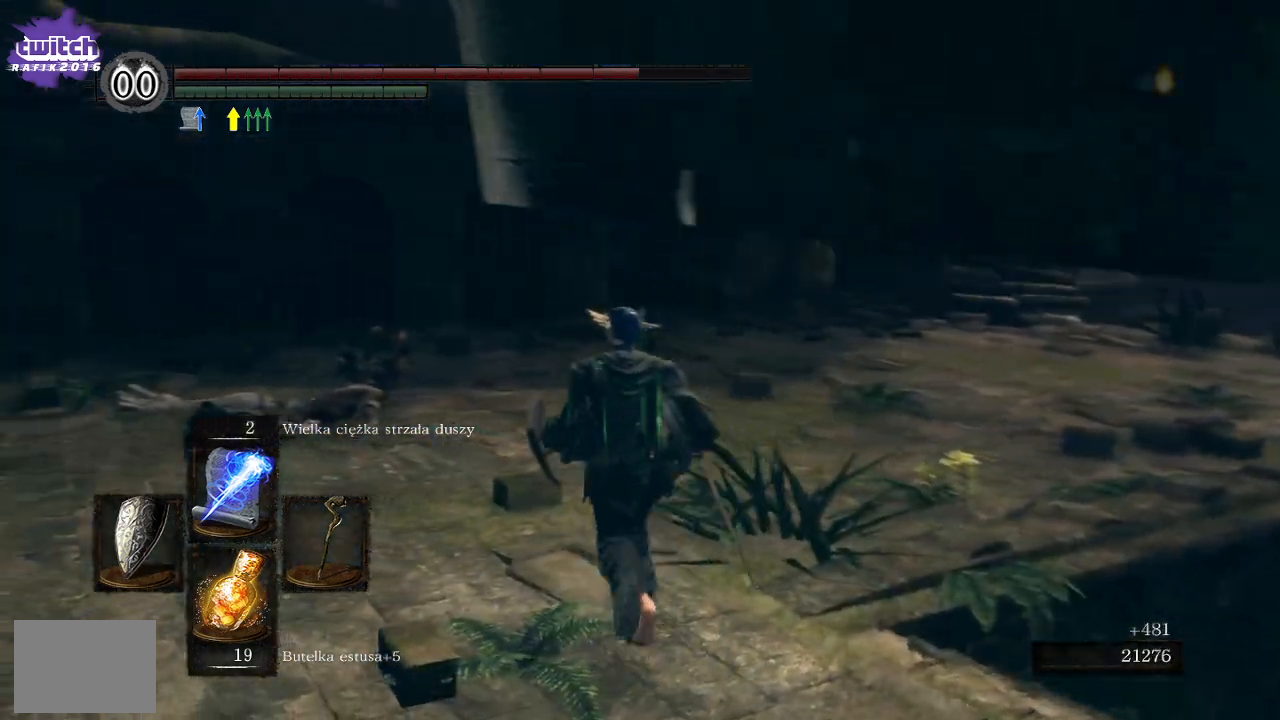
{"buttons": [], "left_stick": "right", "right_stick": "down-left", "events": [[400, "right_stick", "down-left"], [433, "left_stick", "right"]]}
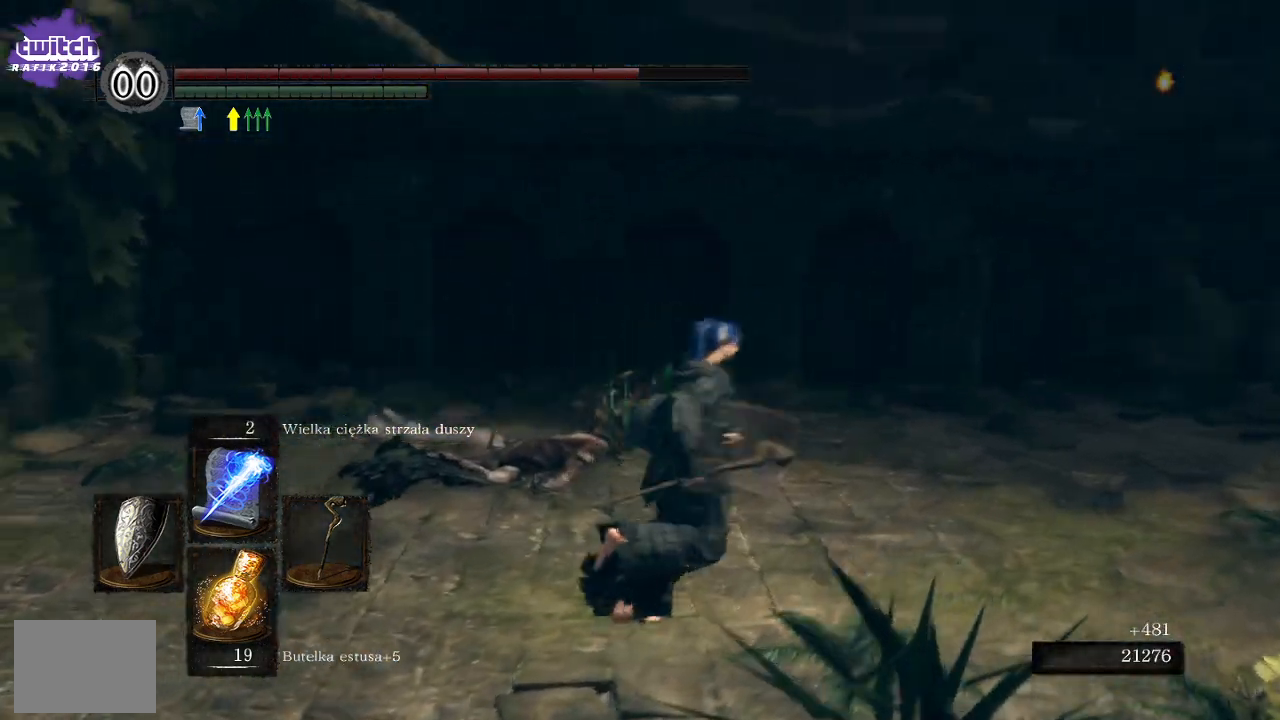
{"buttons": [], "left_stick": "up-right", "right_stick": "right", "events": [[133, "right_stick", "center"], [283, "right_stick", "right"], [383, "left_stick", "up-right"]]}
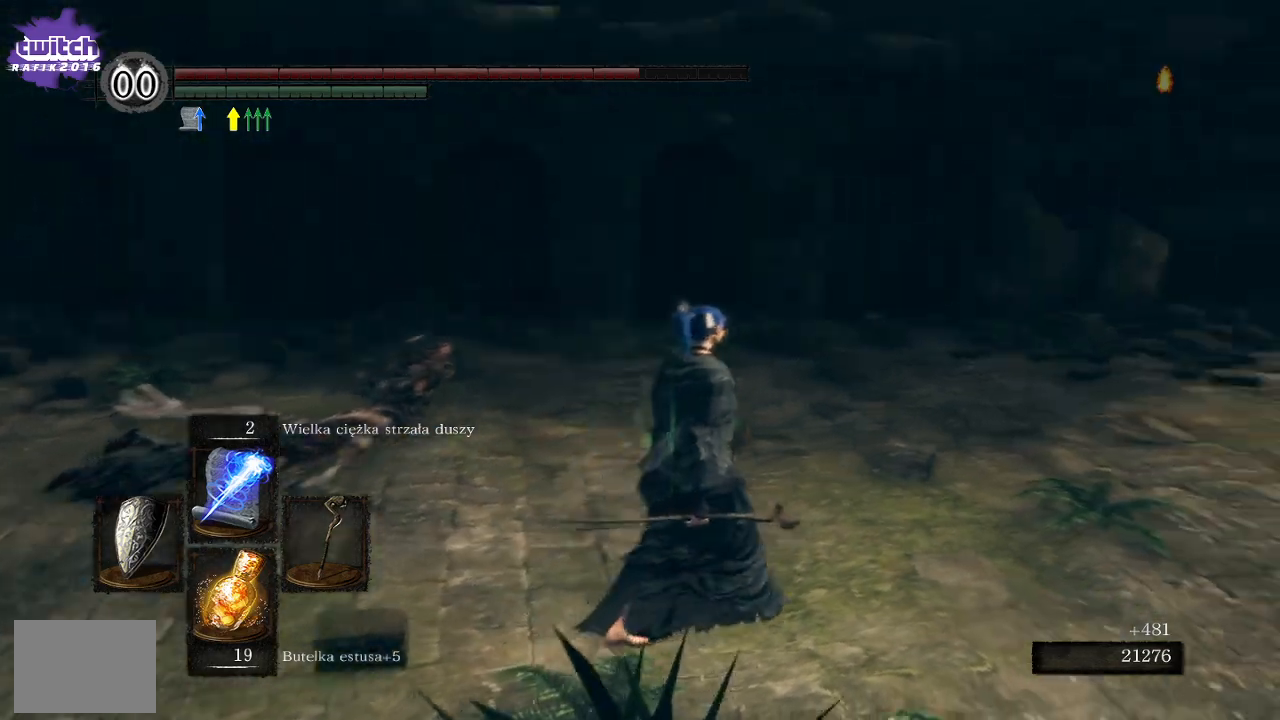
{"buttons": [], "left_stick": "up-right", "right_stick": "center", "events": [[200, "right_stick", "center"]]}
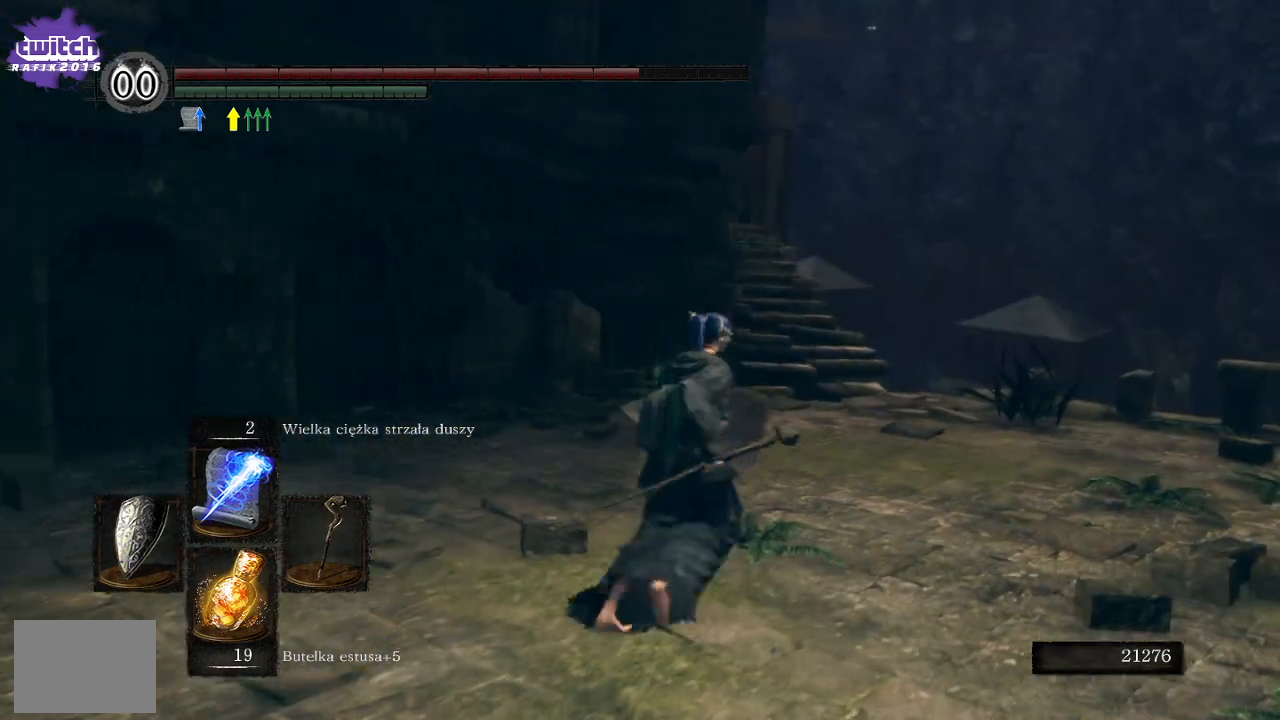
{"buttons": [], "left_stick": "up", "right_stick": "center", "events": [[83, "B", "down"], [117, "left_stick", "up"], [483, "B", "up"]]}
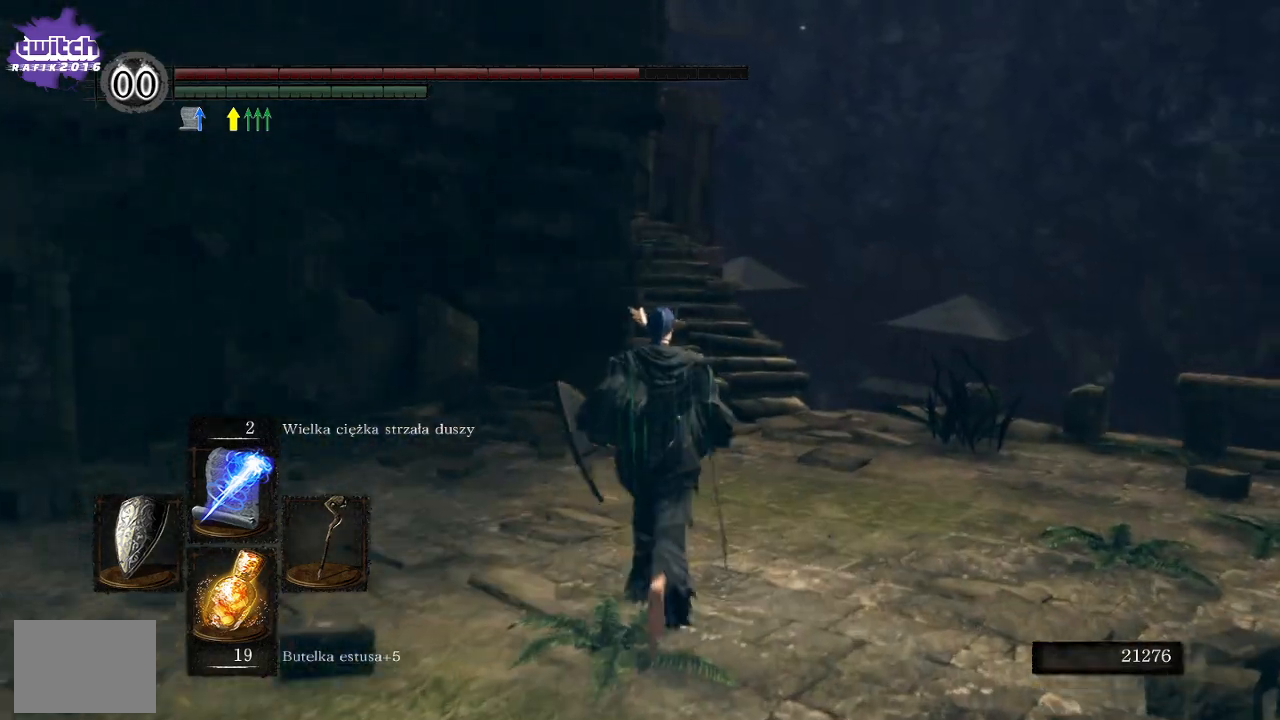
{"buttons": [], "left_stick": "up-left", "right_stick": "center", "events": [[17, "B", "down"], [267, "B", "up"], [317, "B", "down"], [400, "B", "up"], [467, "left_stick", "up-left"]]}
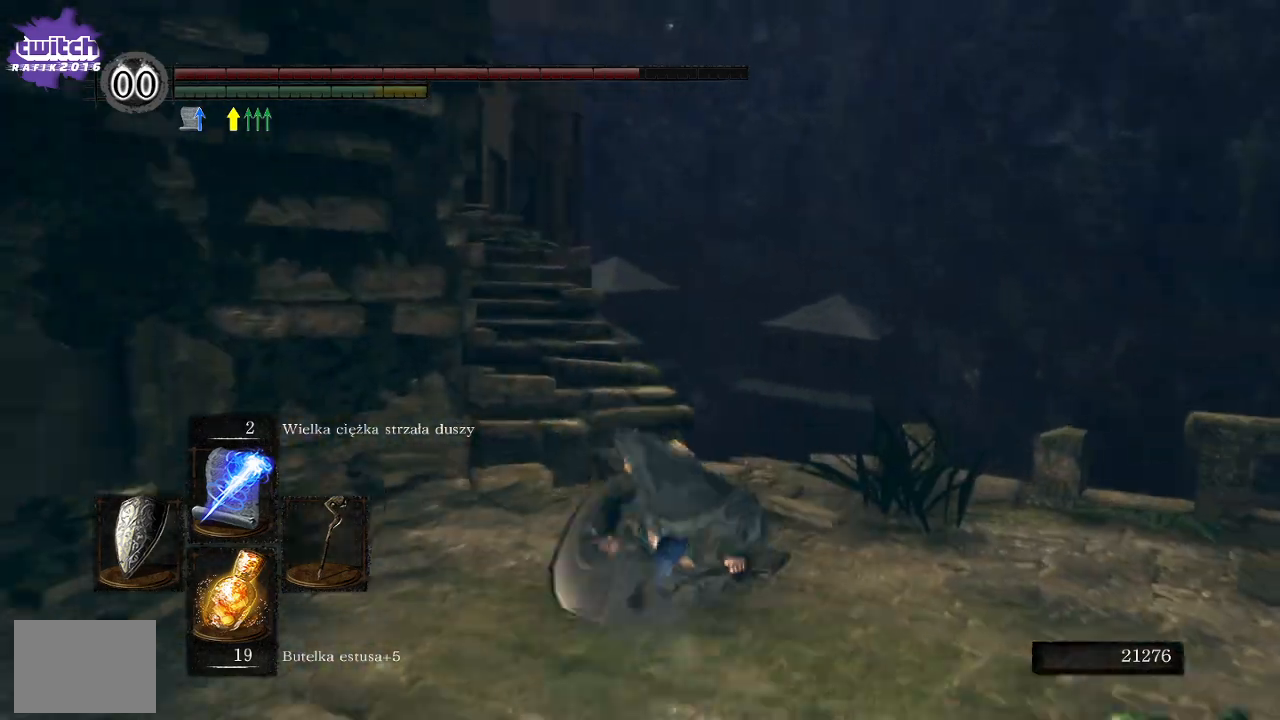
{"buttons": [], "left_stick": "up-left", "right_stick": "center", "events": [[150, "right_stick", "left"], [333, "right_stick", "center"]]}
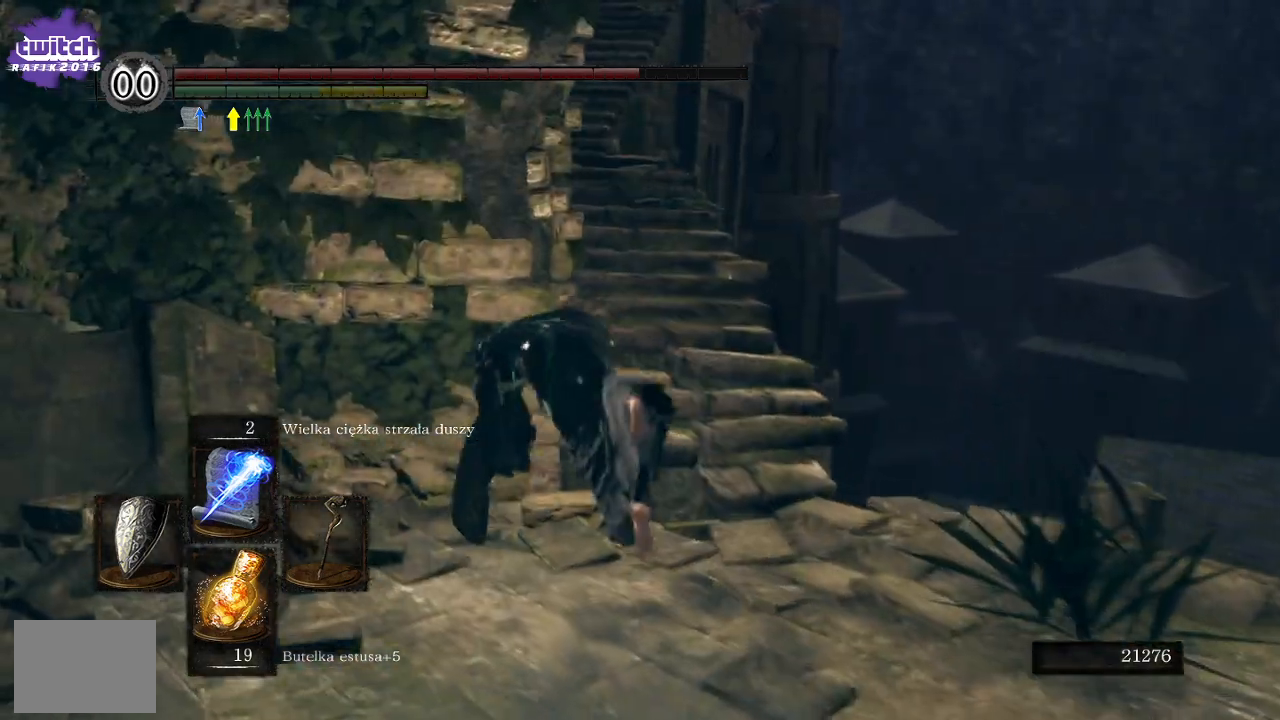
{"buttons": [], "left_stick": "down-right", "right_stick": "center", "events": [[133, "left_stick", "up"], [300, "left_stick", "right"], [450, "left_stick", "down-right"]]}
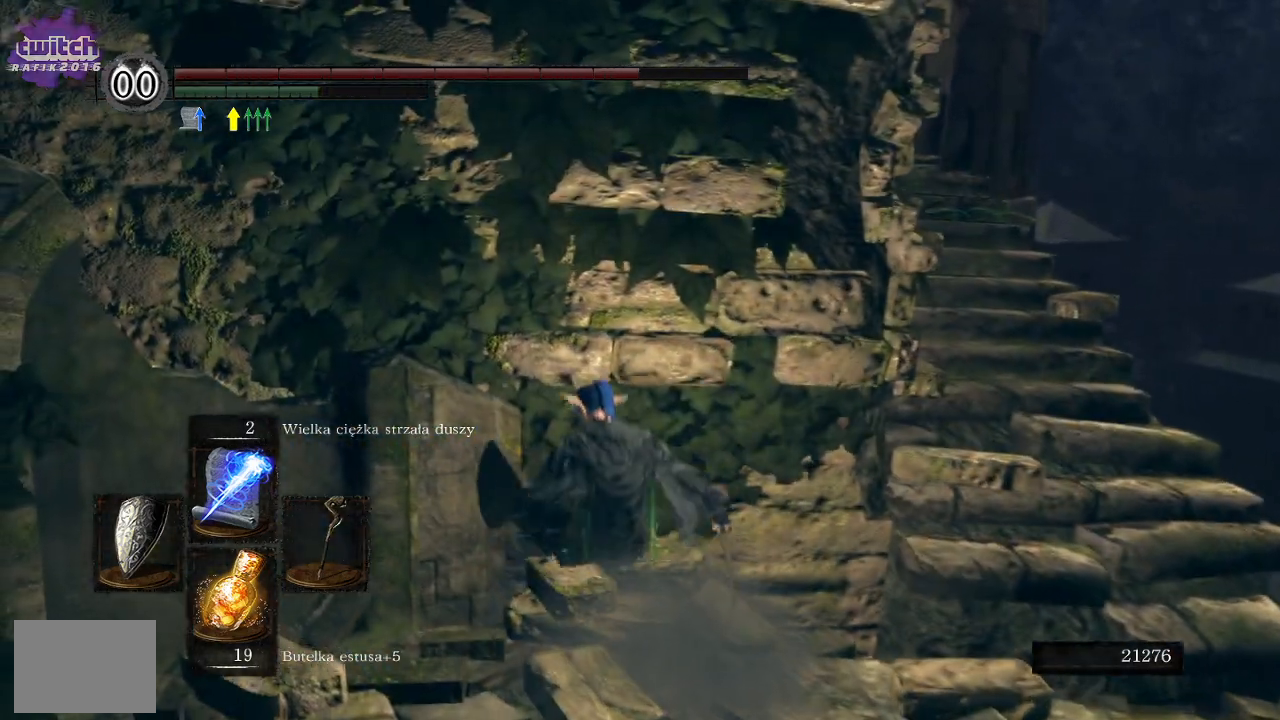
{"buttons": [], "left_stick": "right", "right_stick": "left", "events": [[450, "left_stick", "right"], [450, "right_stick", "left"]]}
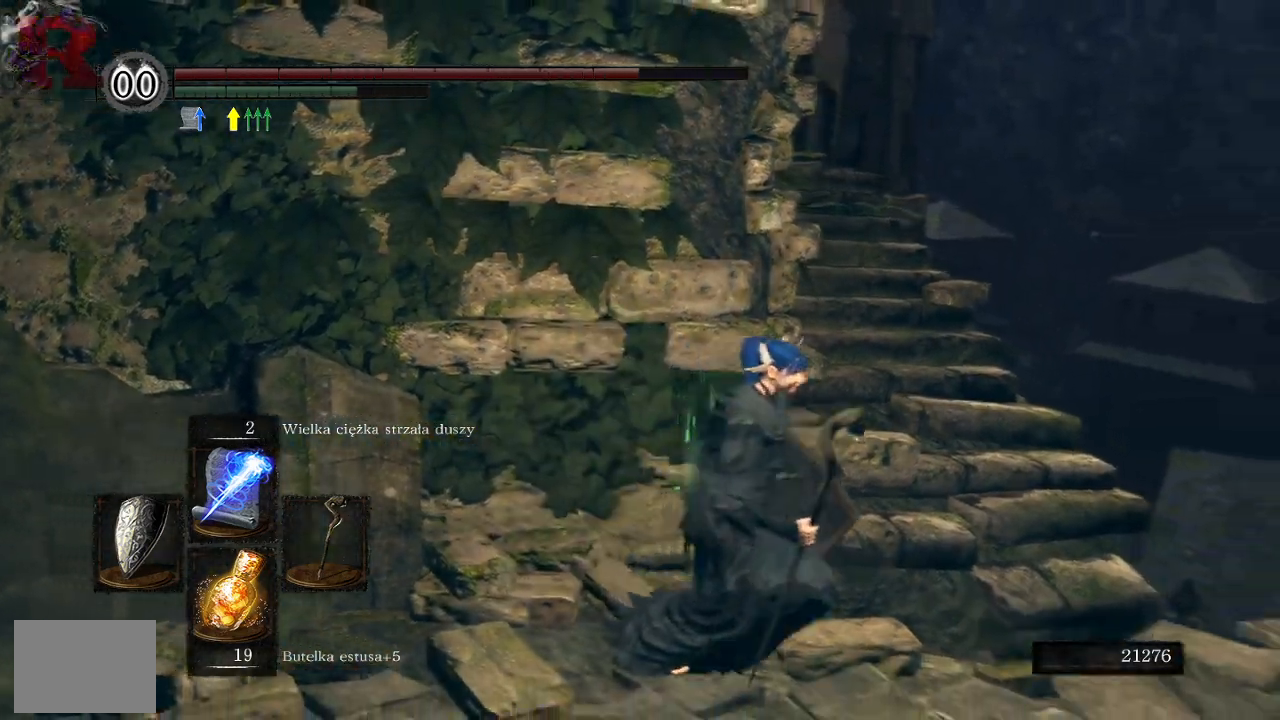
{"buttons": [], "left_stick": "up", "right_stick": "left", "events": [[83, "left_stick", "up-right"], [217, "left_stick", "up"]]}
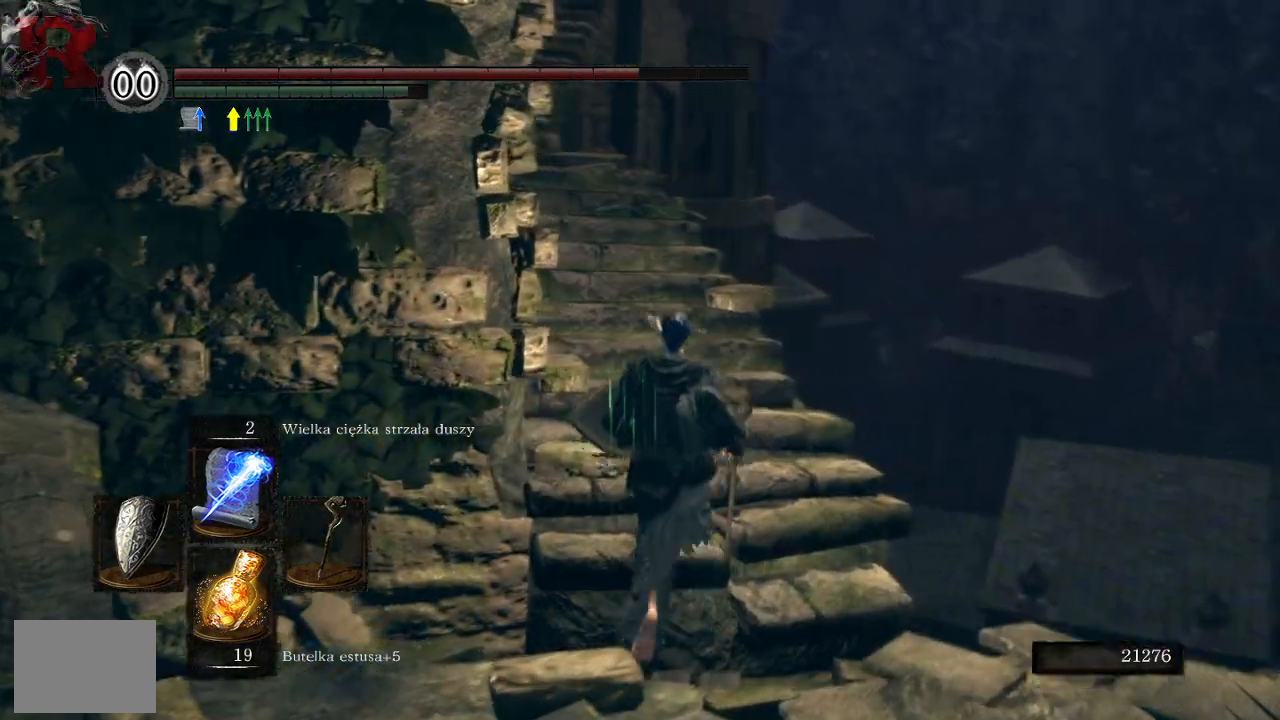
{"buttons": [], "left_stick": "up", "right_stick": "left", "events": []}
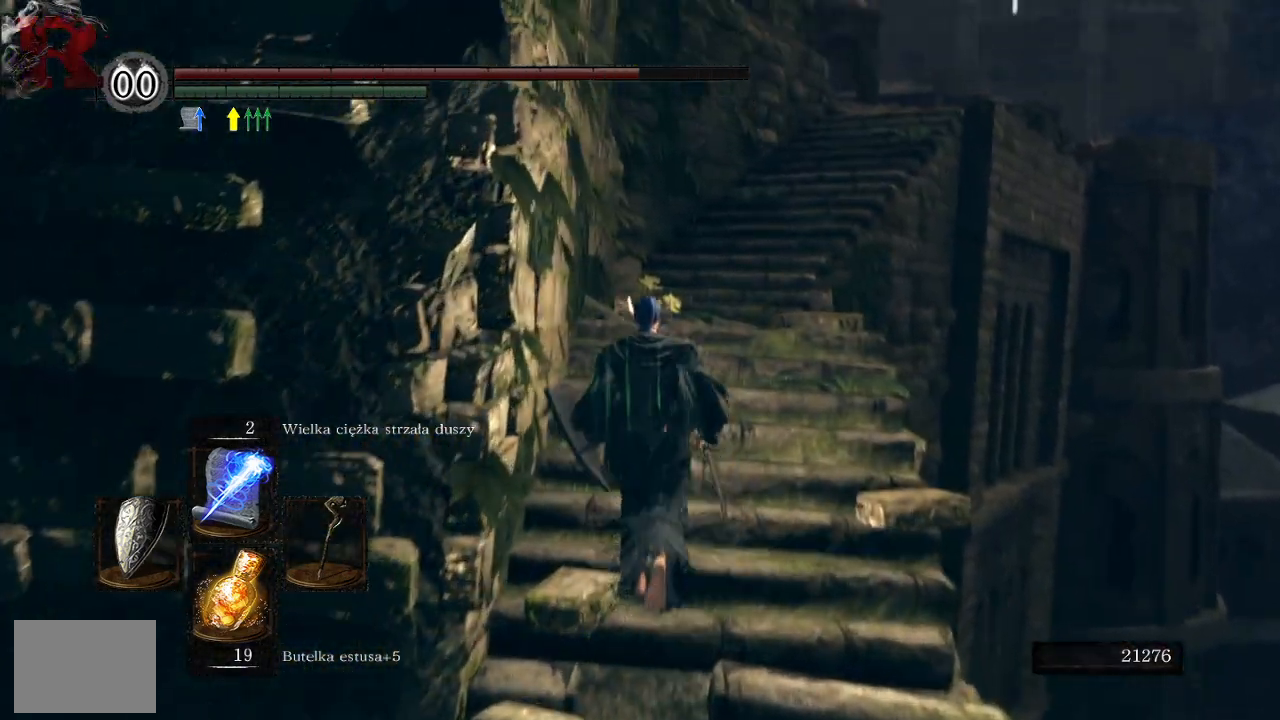
{"buttons": [], "left_stick": "up", "right_stick": "center", "events": [[317, "right_stick", "center"]]}
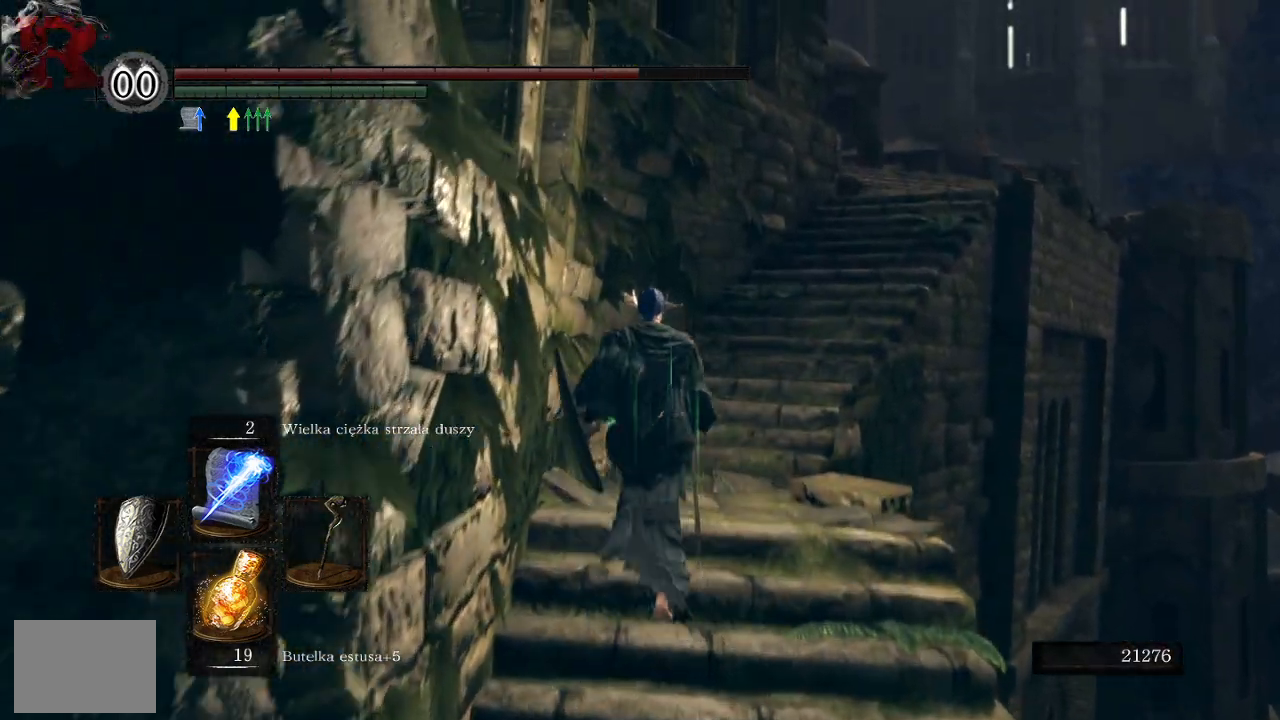
{"buttons": [], "left_stick": "up", "right_stick": "center", "events": [[100, "right_stick", "right"], [250, "right_stick", "center"]]}
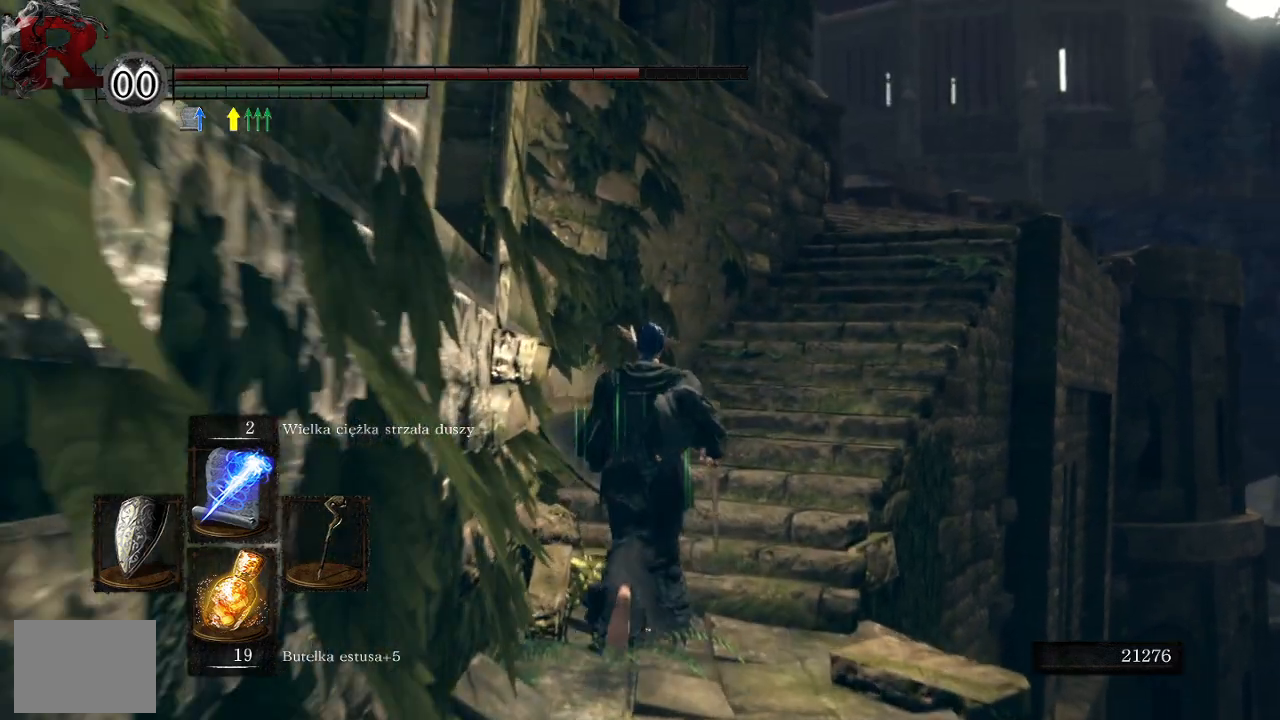
{"buttons": ["B"], "left_stick": "up", "right_stick": "center", "events": [[150, "B", "down"]]}
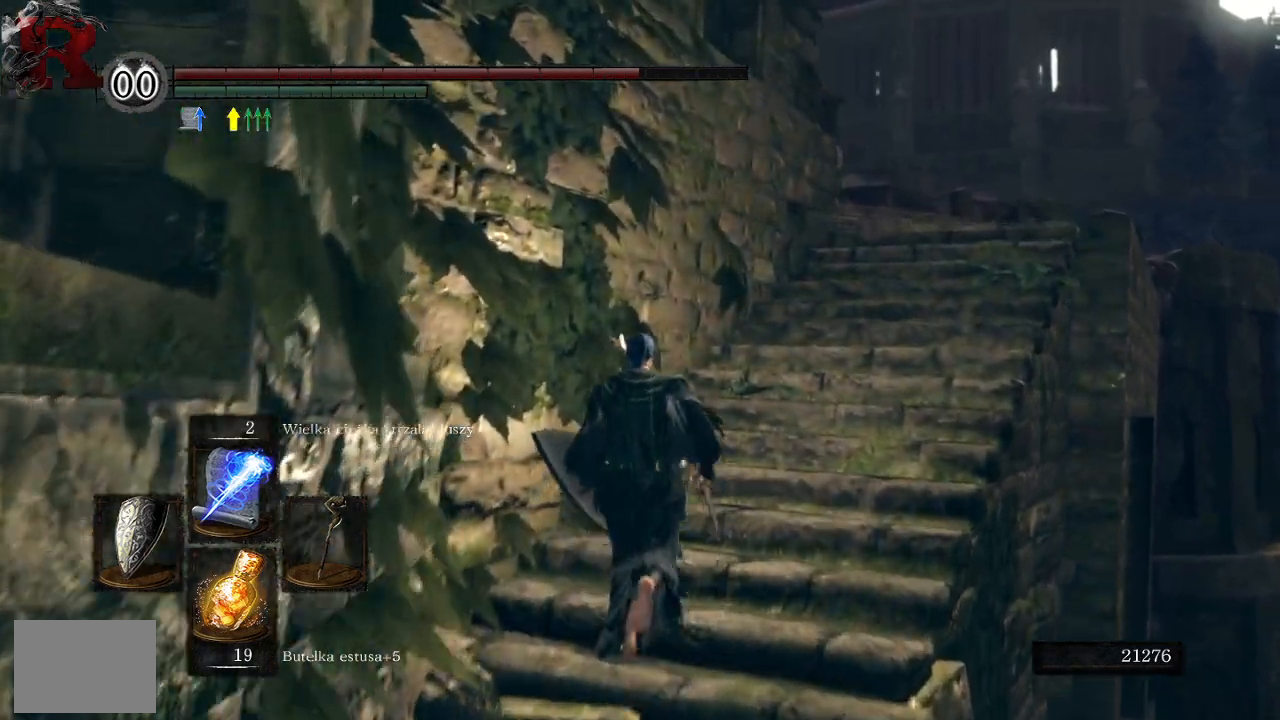
{"buttons": ["B"], "left_stick": "up", "right_stick": "center", "events": []}
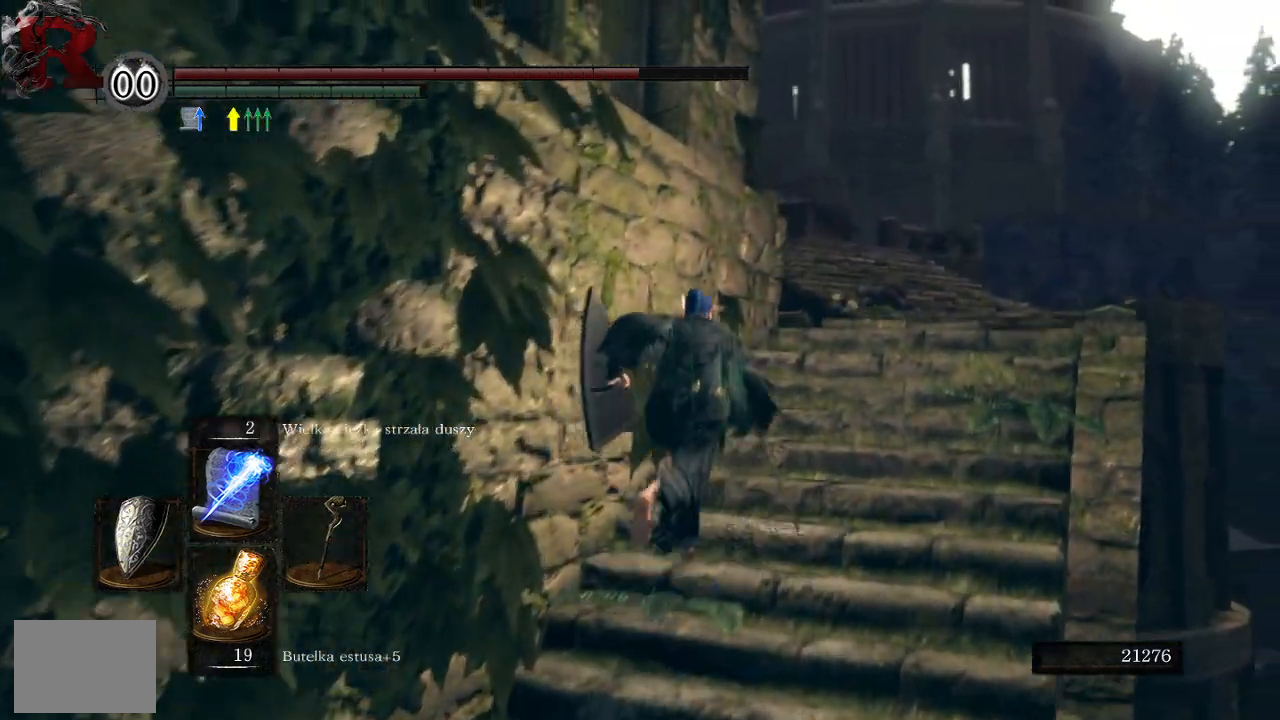
{"buttons": ["B"], "left_stick": "up", "right_stick": "center", "events": []}